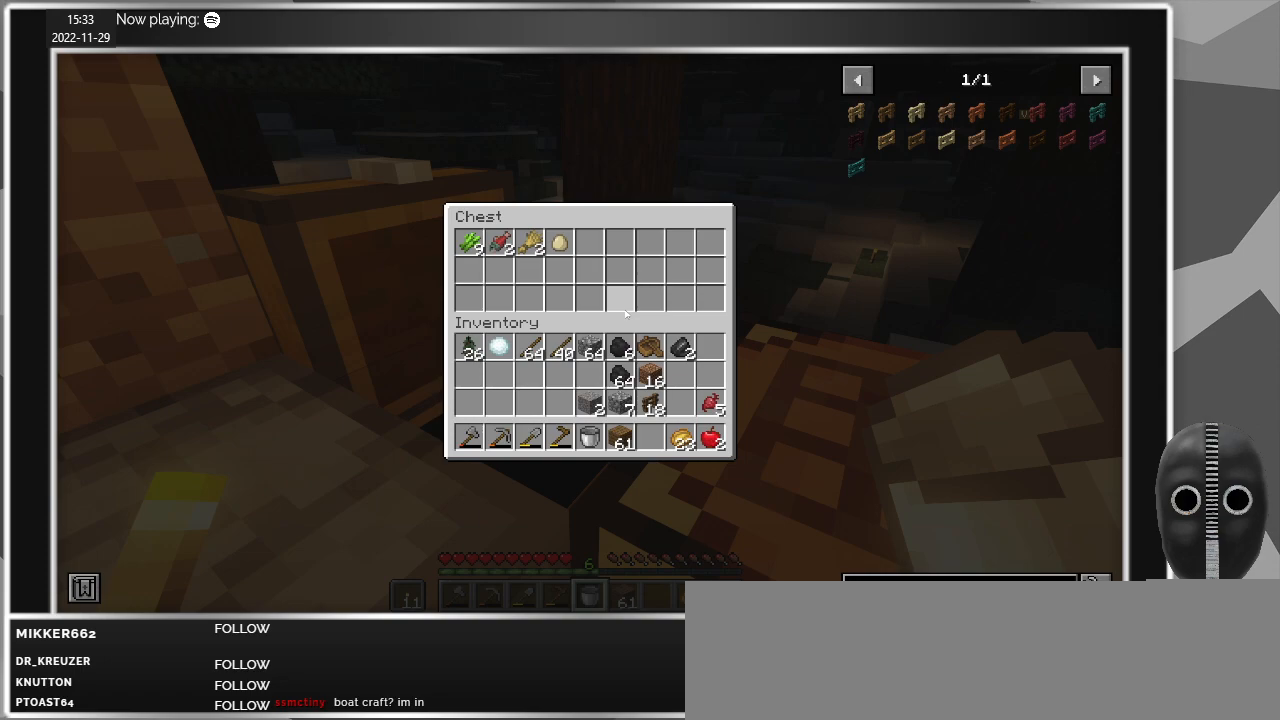
Gameplay with keyboard and mouse; each line is a JSON object with the keys and mouse buttons held at the frame after it. "events" lists presses ("down") and releases ("up") of "a", "caps_lock", "ctrl", "d", "e", "escape", "f", "q", "r", "s", "shift", "space", "t", "tab", "w", "mouse_left", "mouse_wheel" and "mouse_right" between this image and that frame as [ms after this image, input, new state], when the widget could be followed in between. "mouse_left", "mouse_wheel", "mouse_right" = the "left", "wheel", "right" buttons of the "mouse" list. No other keys are recorded. Fast repeated clicks can show as one long hold. "wheel" means that the mouse wheel is clicked or scrolled. Mouse movement is not recorded.
{"keys": [], "mouse": [], "events": [[384, "e", "down"], [467, "e", "up"]]}
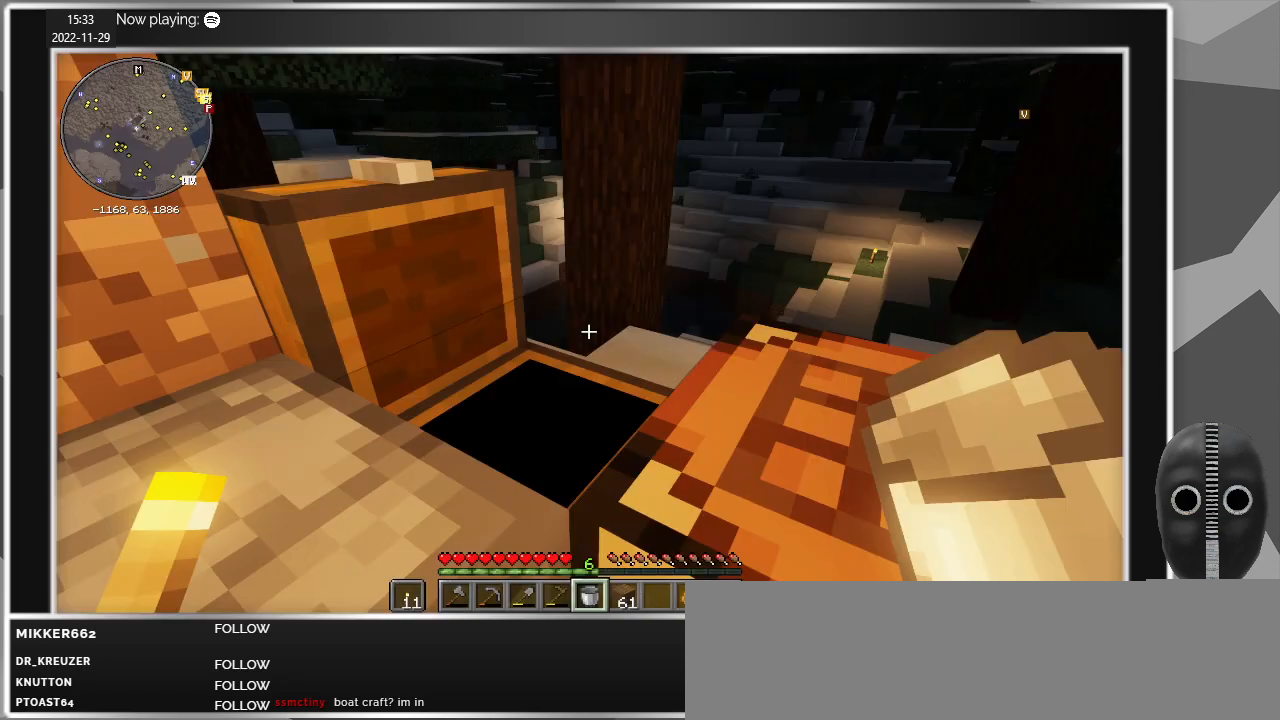
{"keys": [], "mouse": [], "events": []}
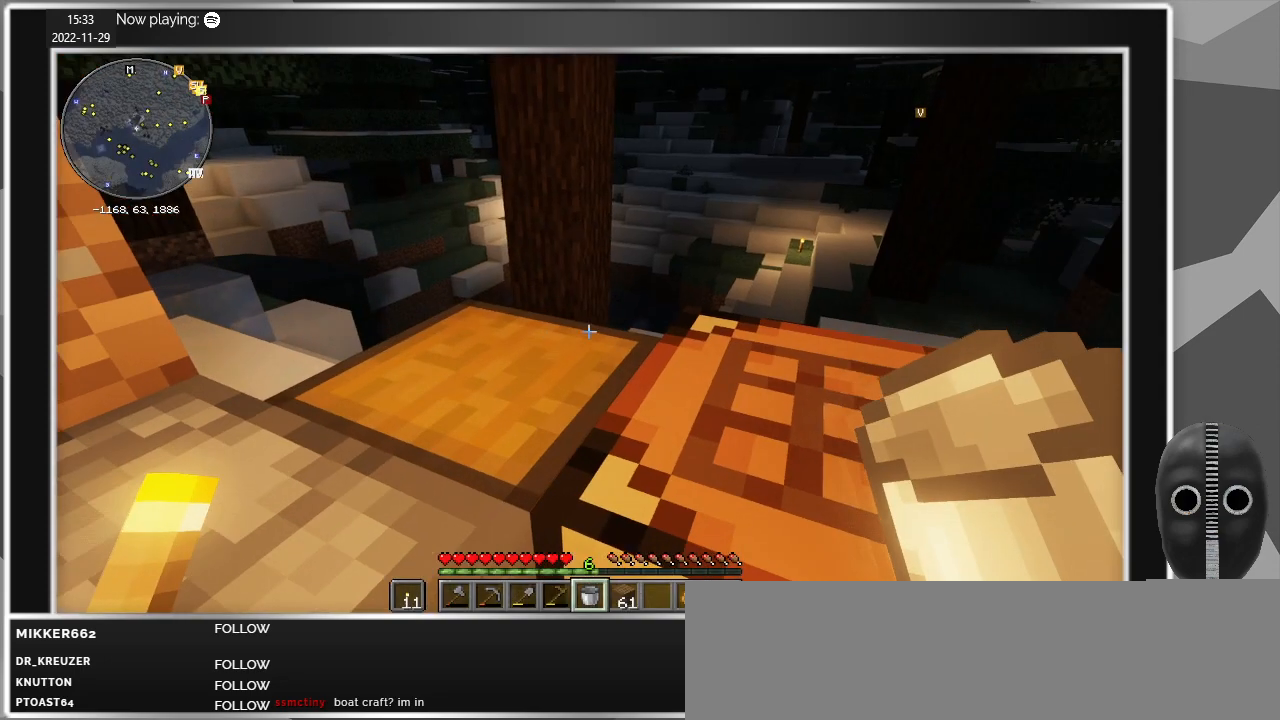
{"keys": [], "mouse": [], "events": [[184, "mouse_right", "down"], [217, "mouse_right", "up"]]}
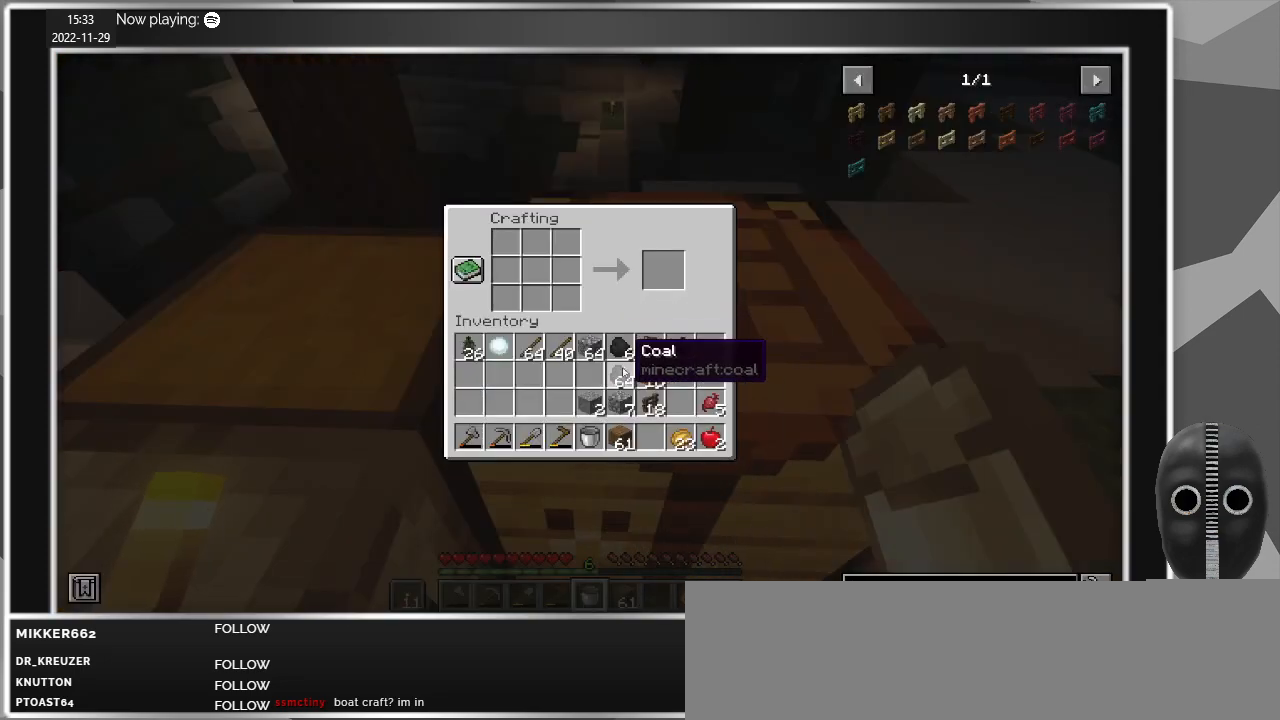
{"keys": [], "mouse": [], "events": [[384, "mouse_left", "down"], [484, "mouse_left", "up"]]}
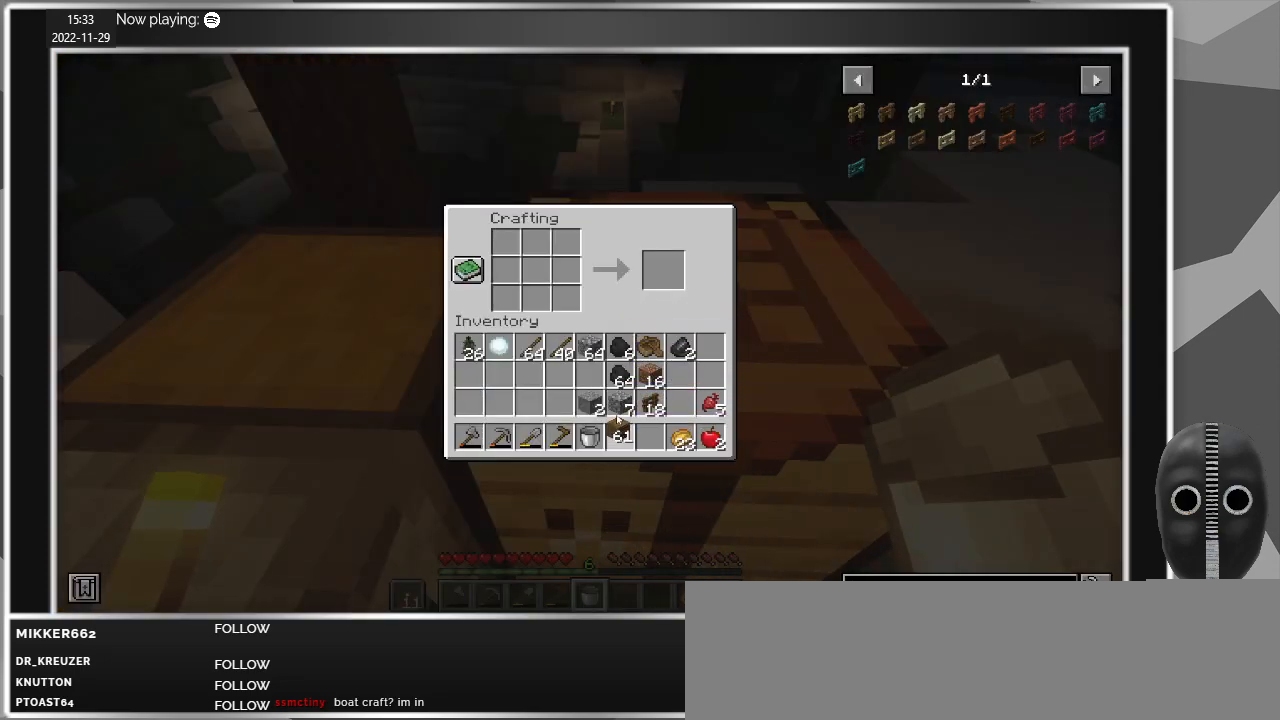
{"keys": [], "mouse": [], "events": []}
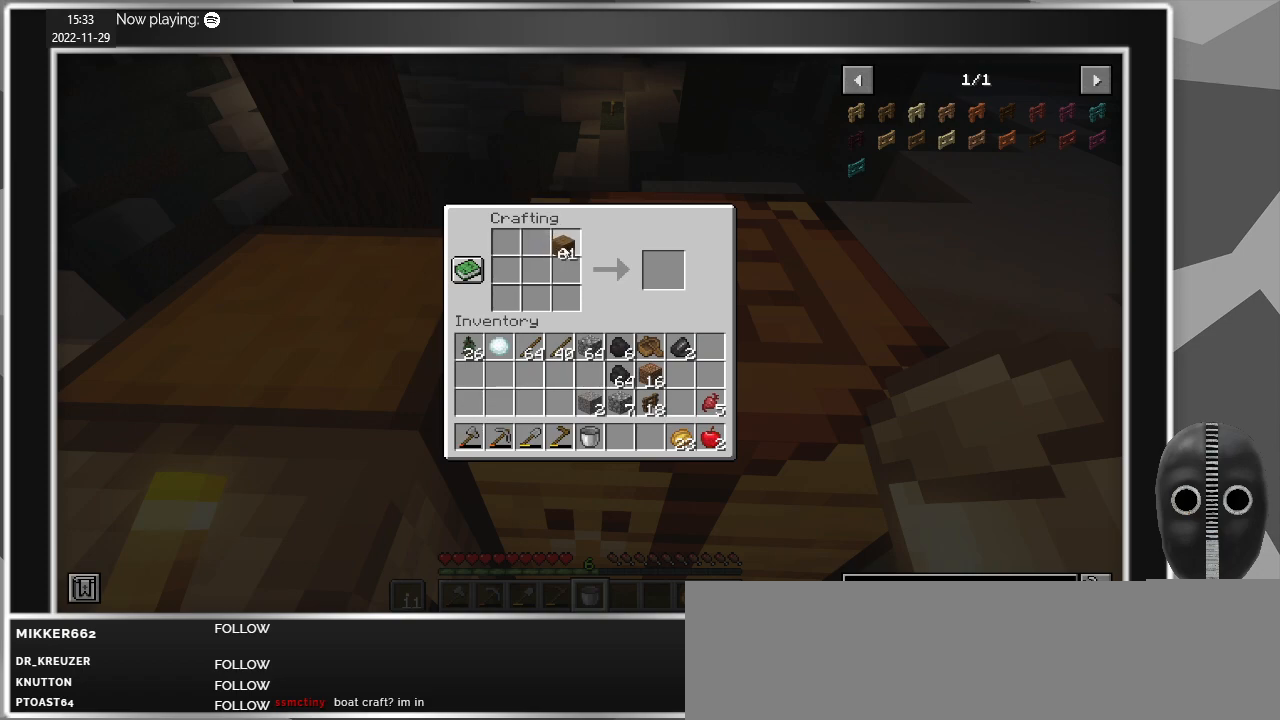
{"keys": [], "mouse": ["right"], "events": [[34, "mouse_right", "down"]]}
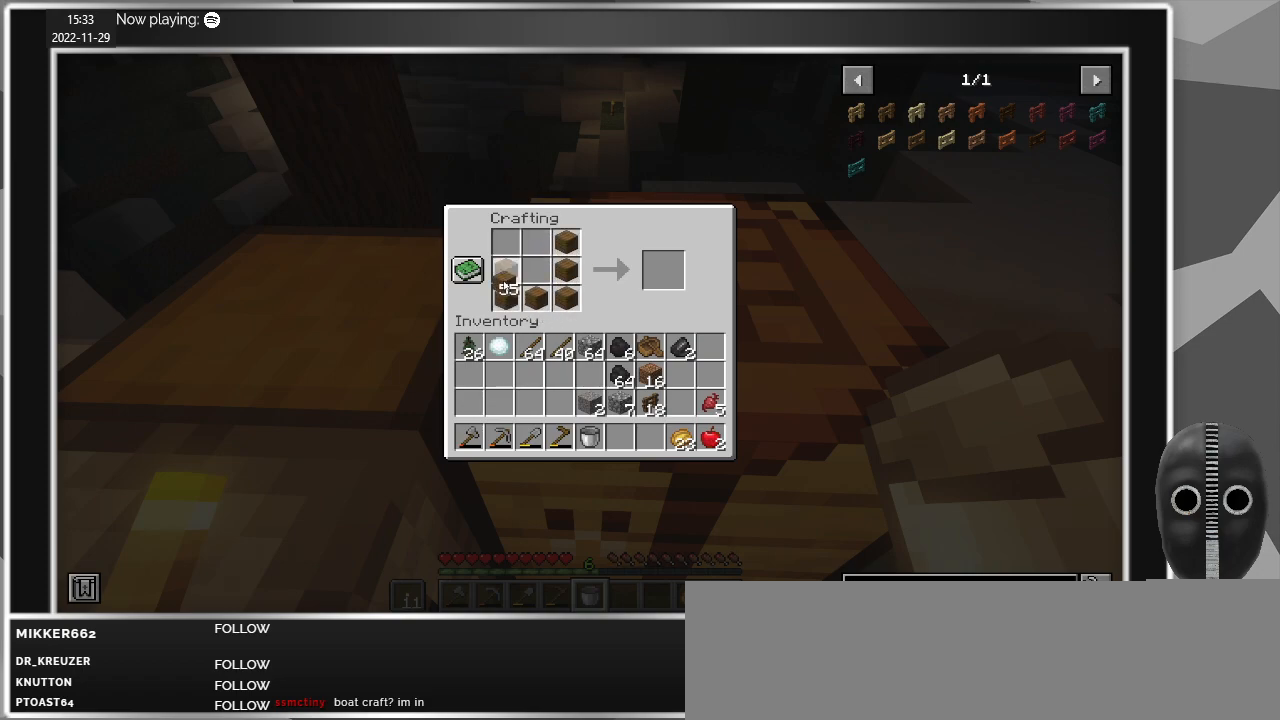
{"keys": [], "mouse": ["right"], "events": []}
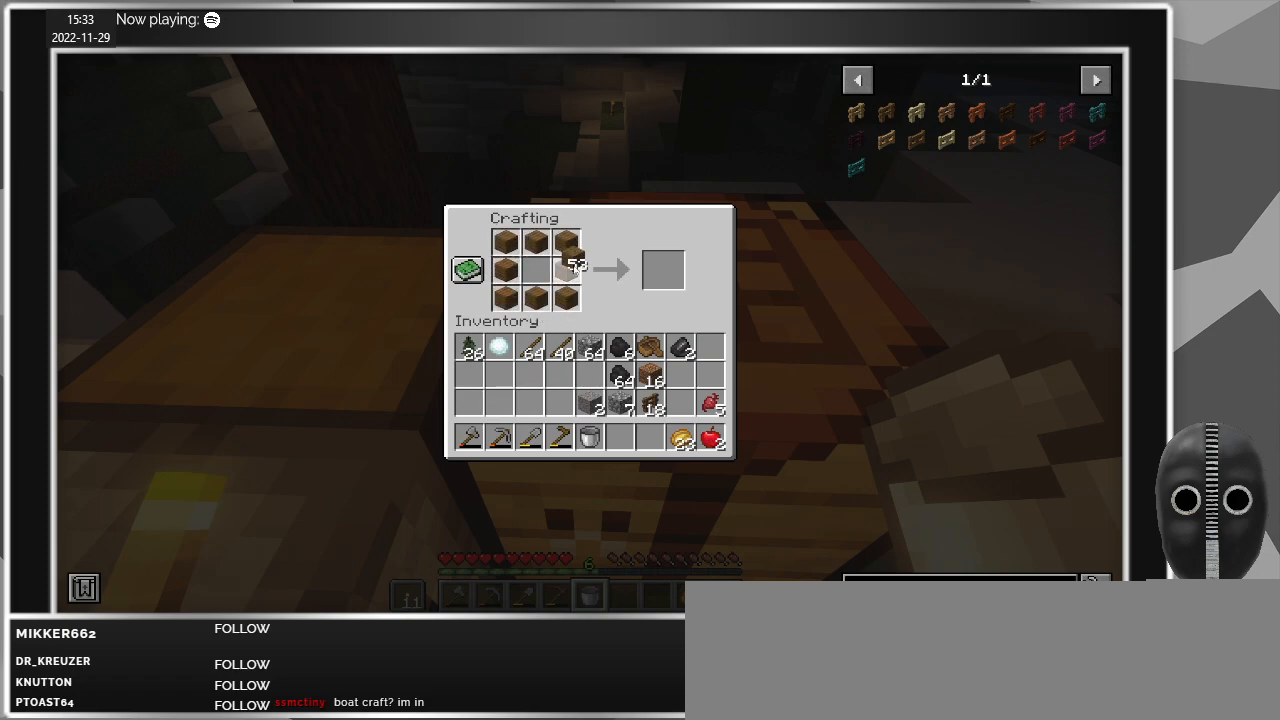
{"keys": [], "mouse": ["right"], "events": []}
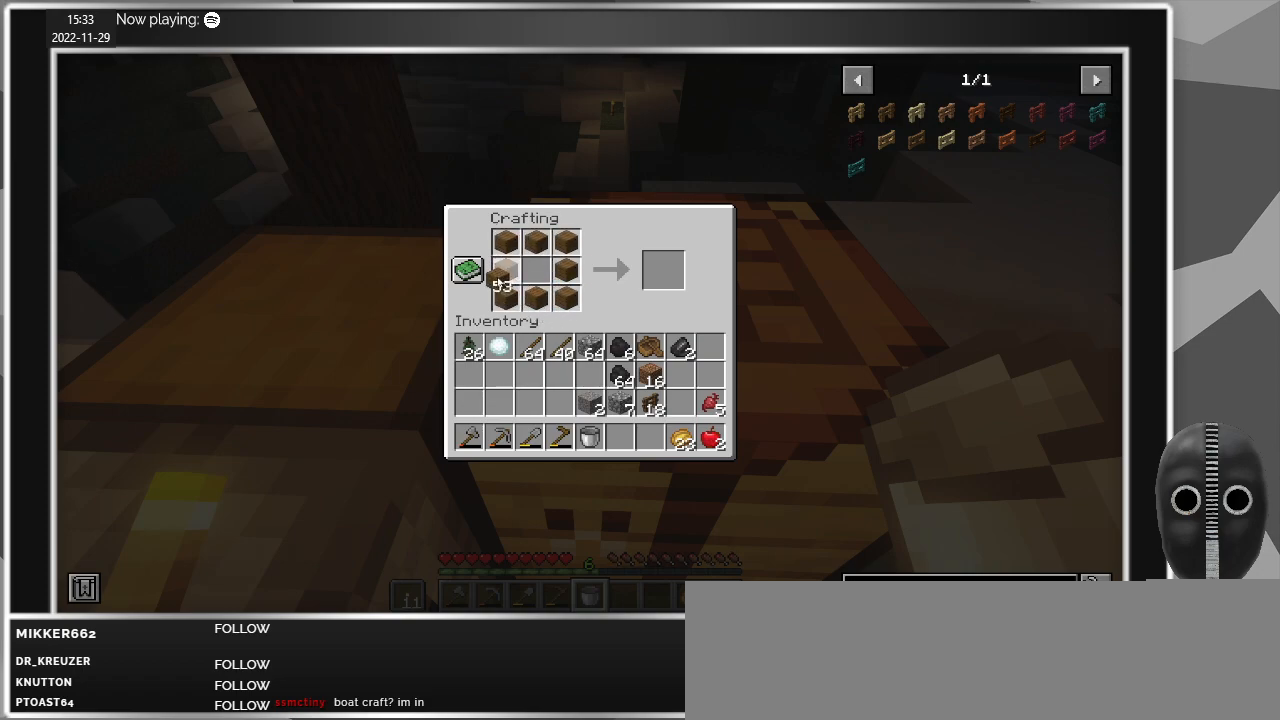
{"keys": [], "mouse": [], "events": [[500, "mouse_right", "up"]]}
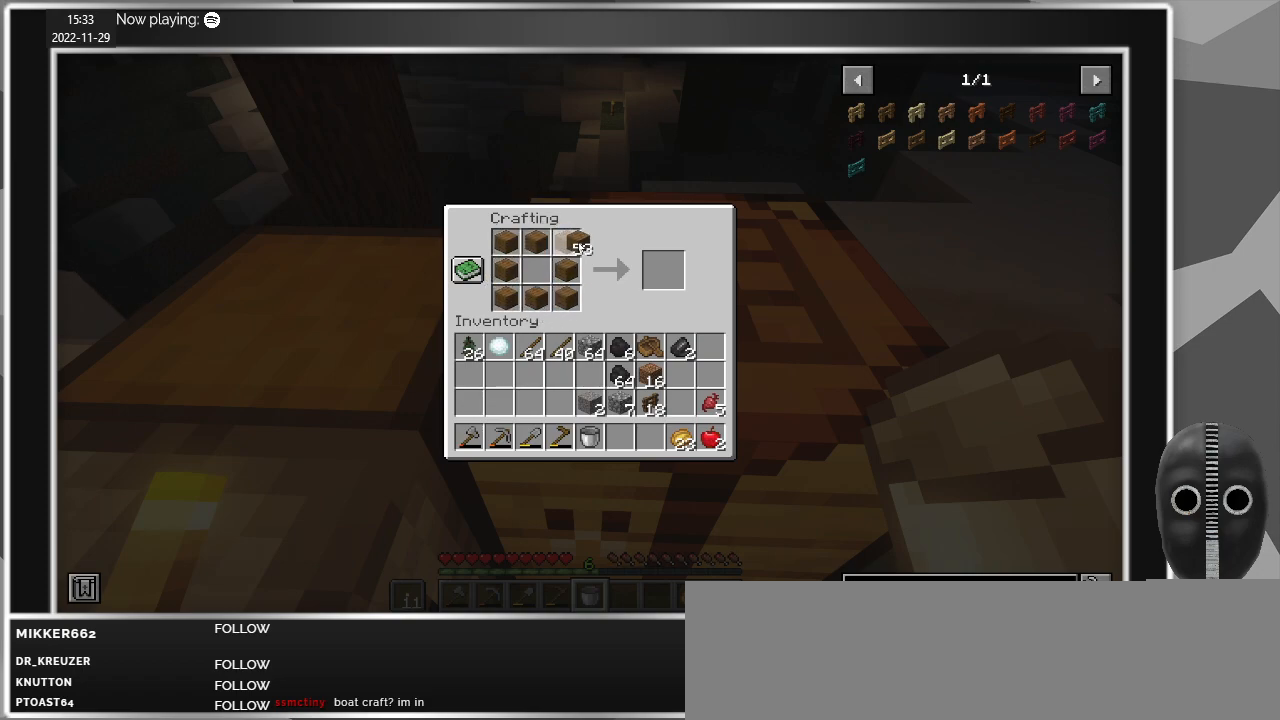
{"keys": [], "mouse": [], "events": []}
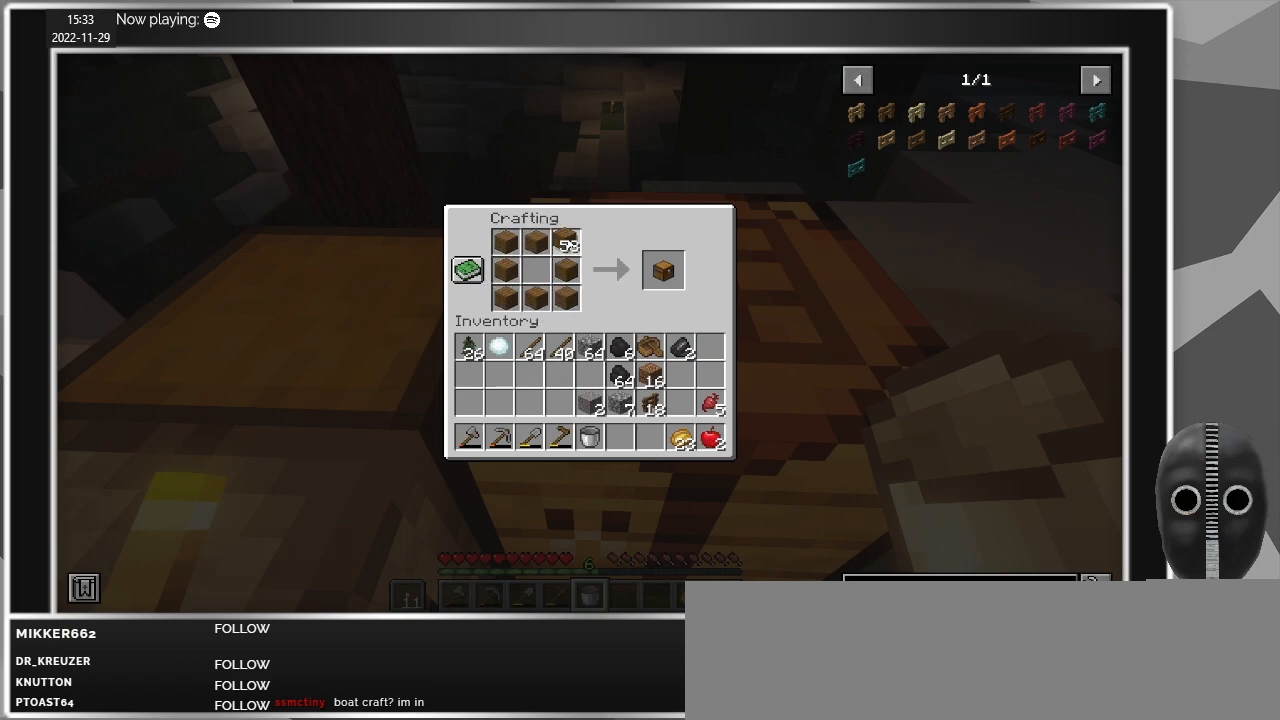
{"keys": [], "mouse": ["right"], "events": [[67, "mouse_right", "down"]]}
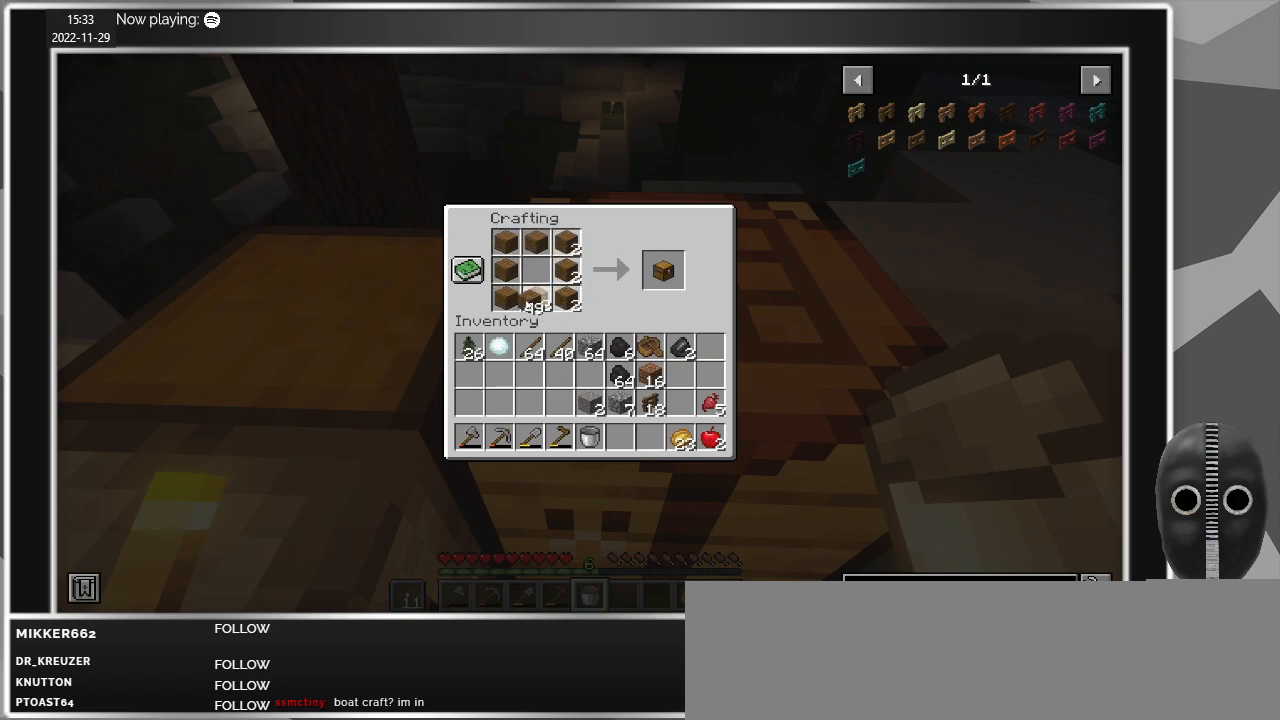
{"keys": [], "mouse": ["right"], "events": []}
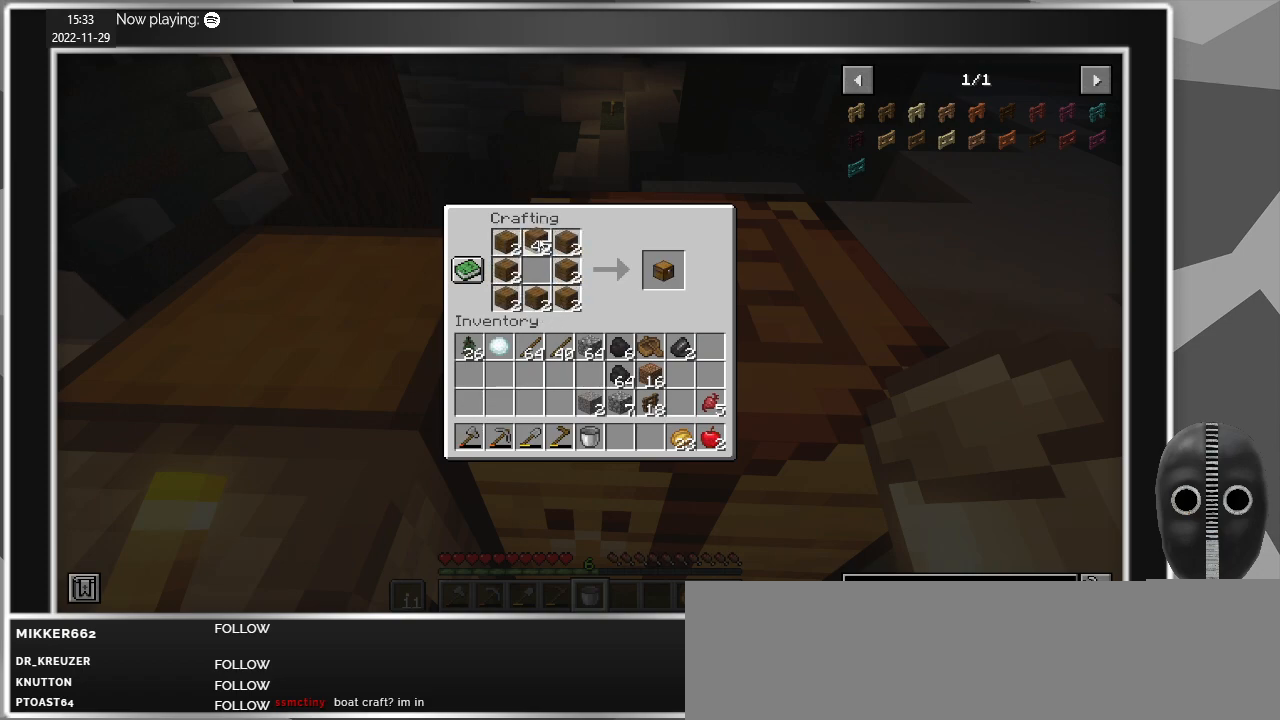
{"keys": [], "mouse": ["right"], "events": [[100, "mouse_right", "up"], [284, "mouse_right", "down"]]}
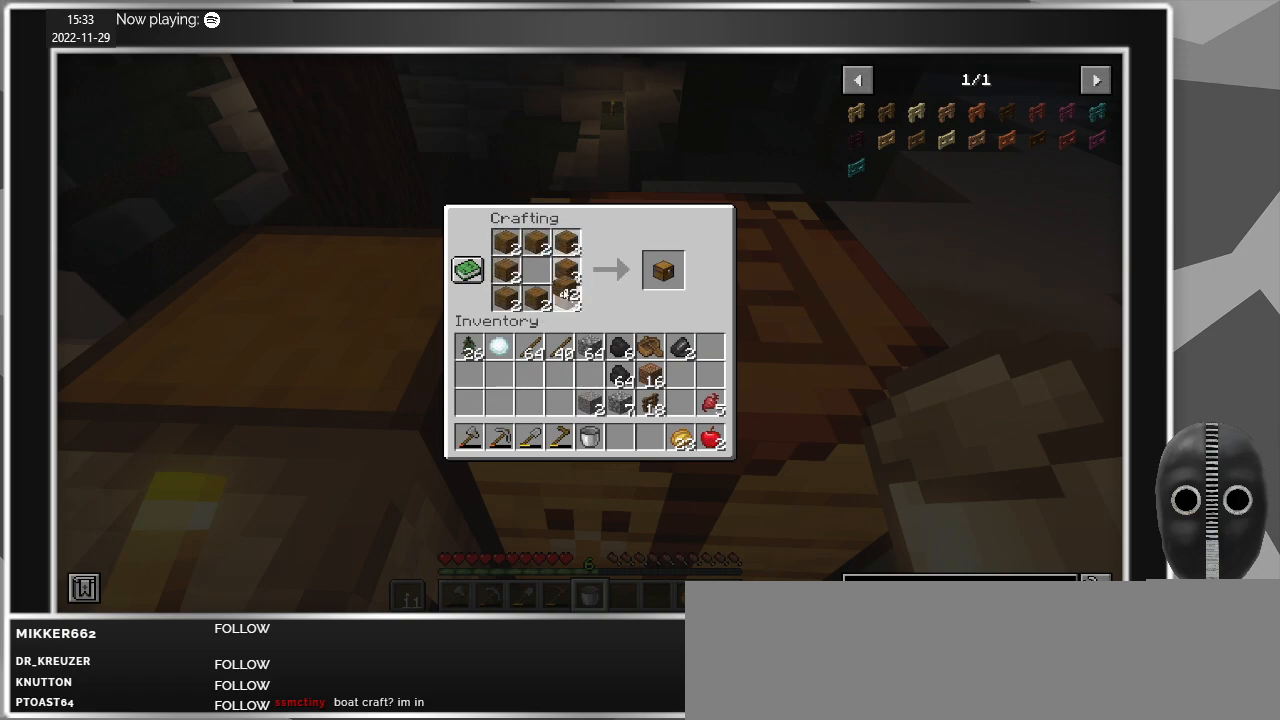
{"keys": [], "mouse": ["right"], "events": []}
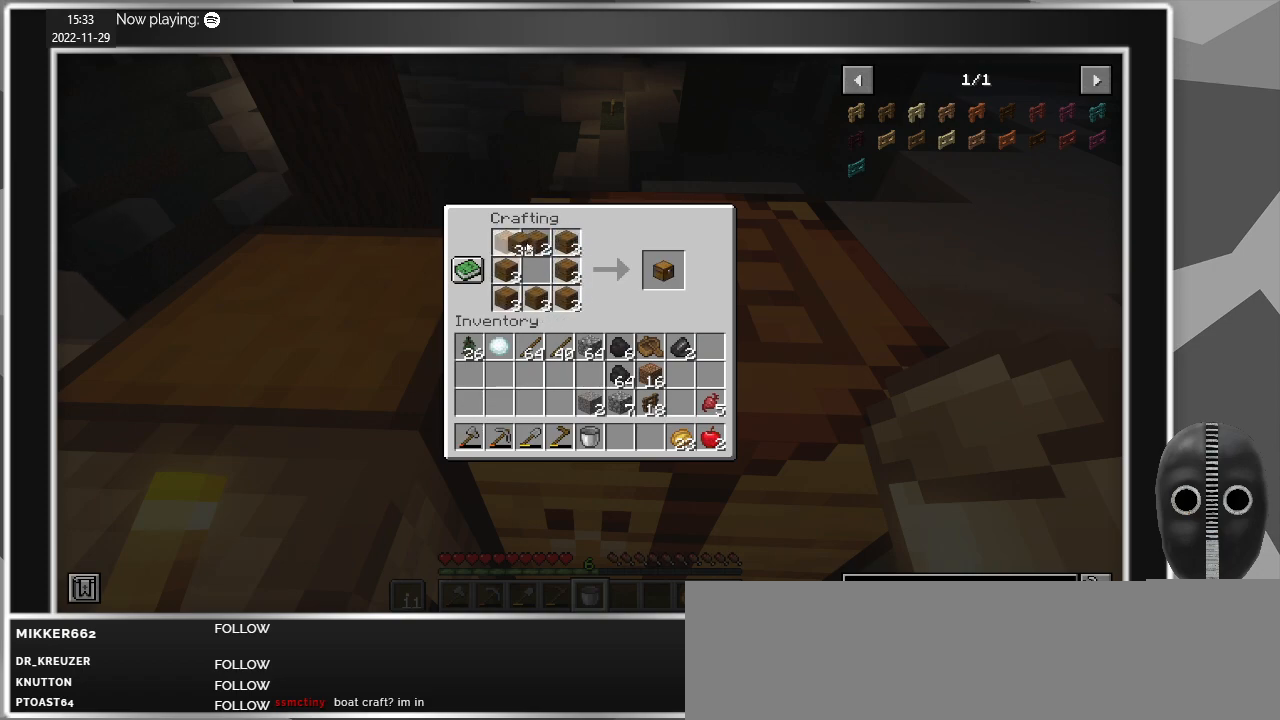
{"keys": [], "mouse": ["right"], "events": [[217, "mouse_right", "up"], [450, "mouse_right", "down"]]}
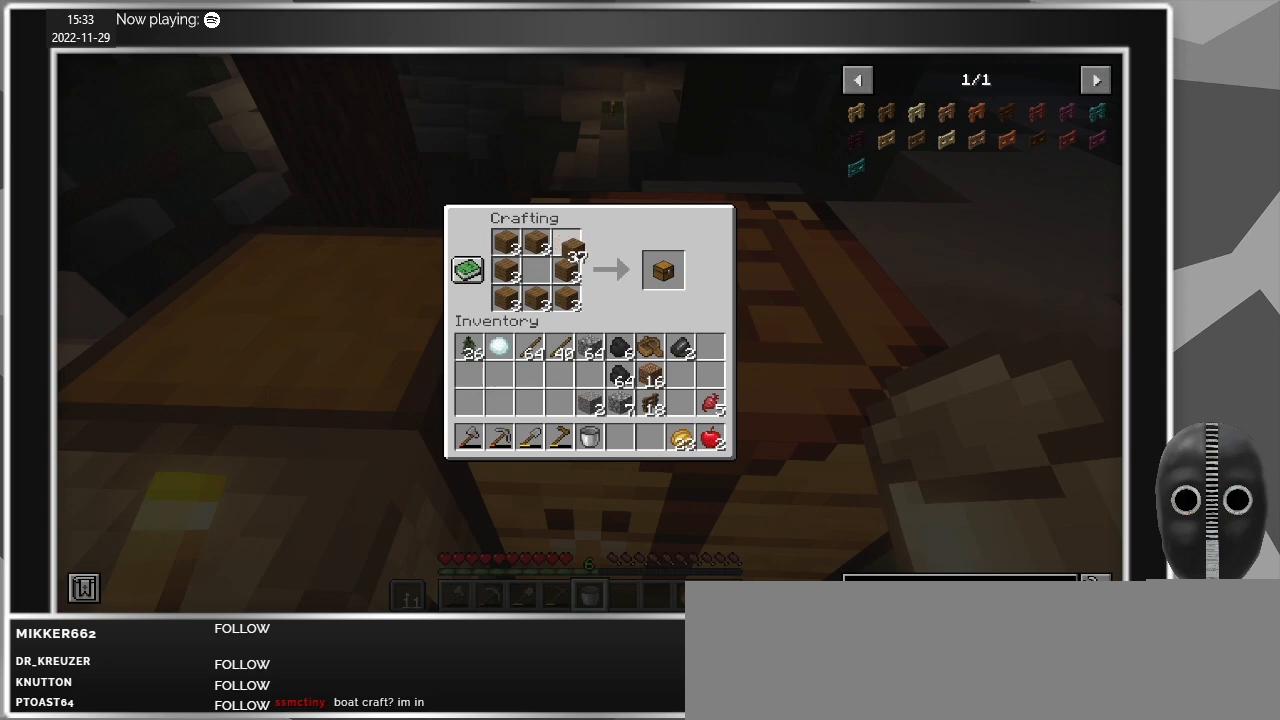
{"keys": [], "mouse": ["right"], "events": []}
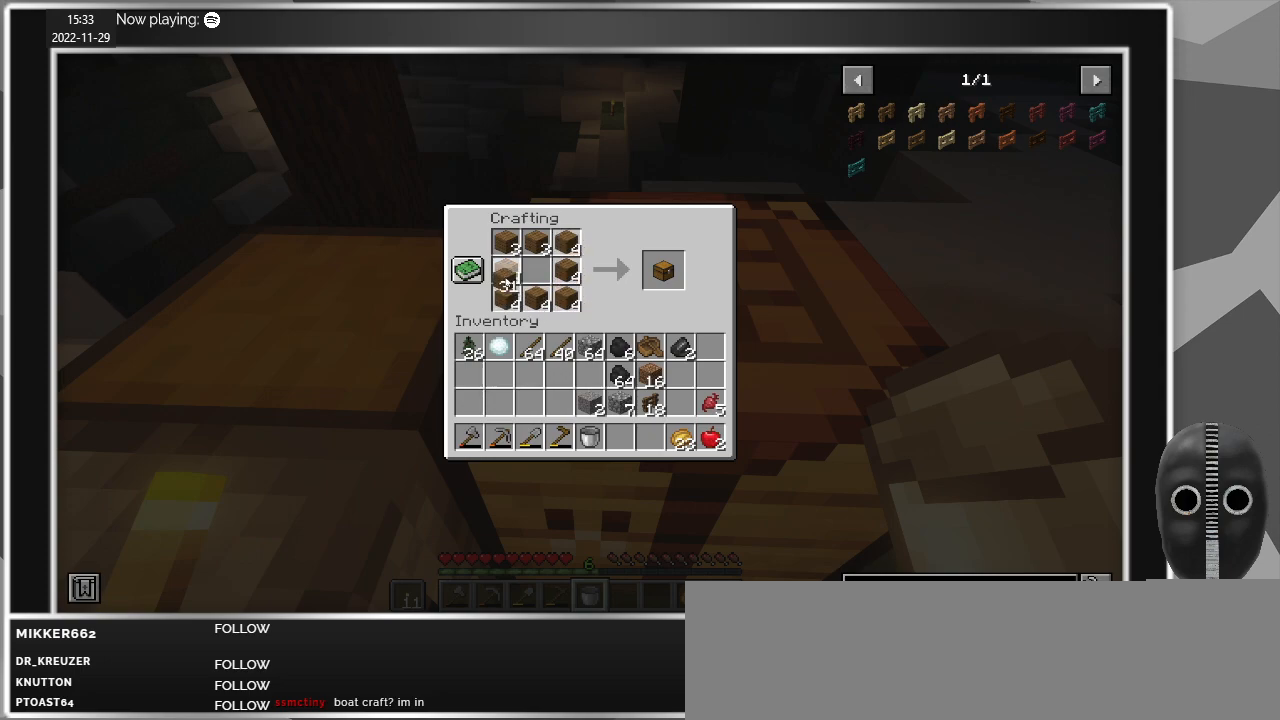
{"keys": [], "mouse": [], "events": [[400, "mouse_right", "up"]]}
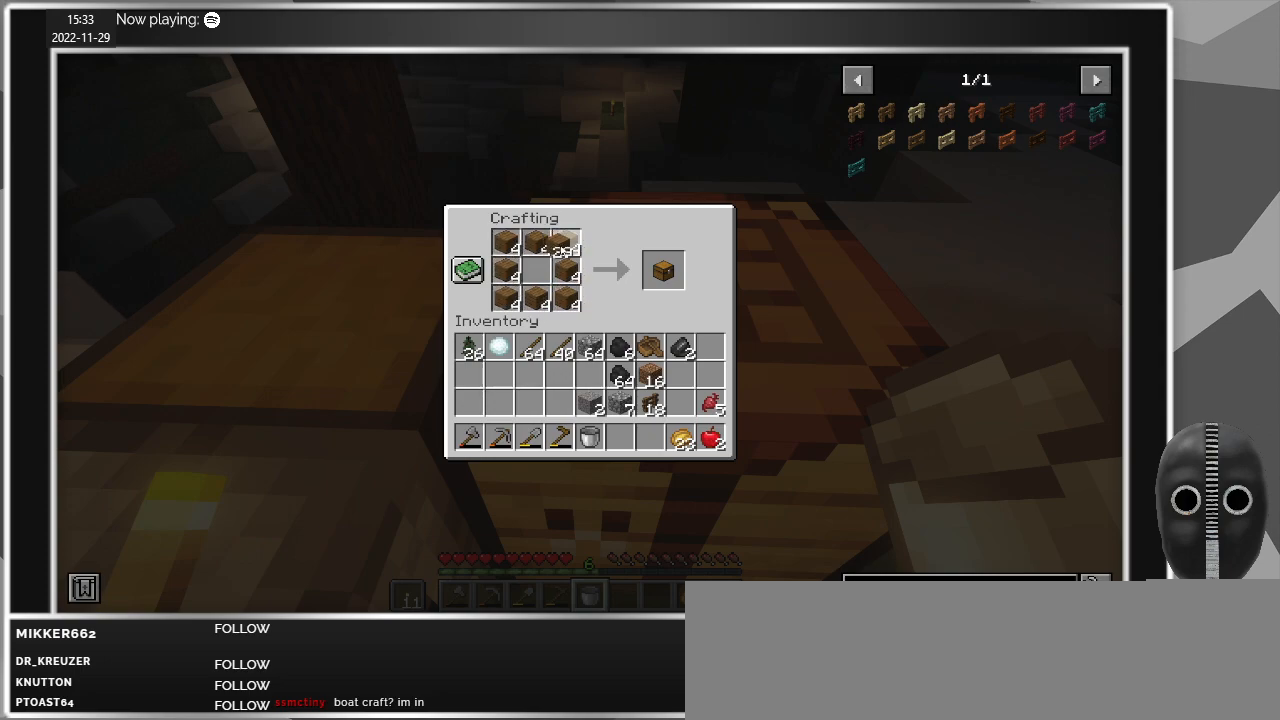
{"keys": [], "mouse": ["right"], "events": [[184, "mouse_right", "down"]]}
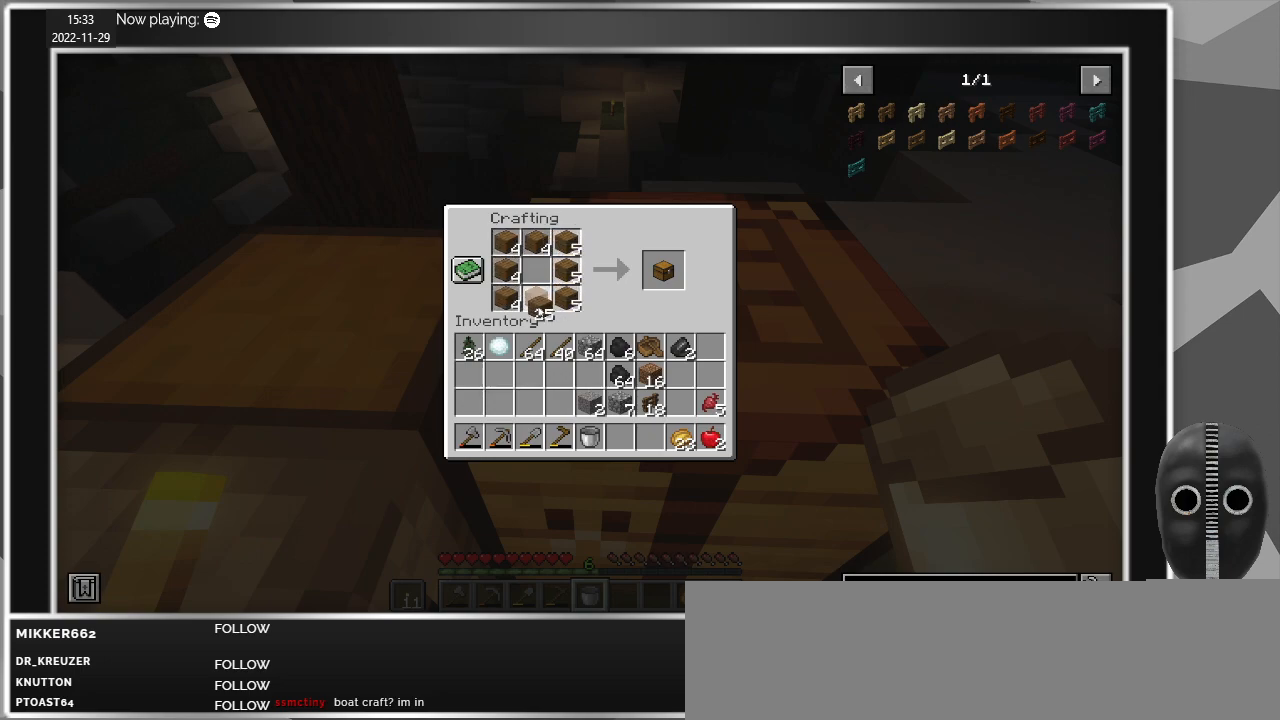
{"keys": [], "mouse": ["right"], "events": []}
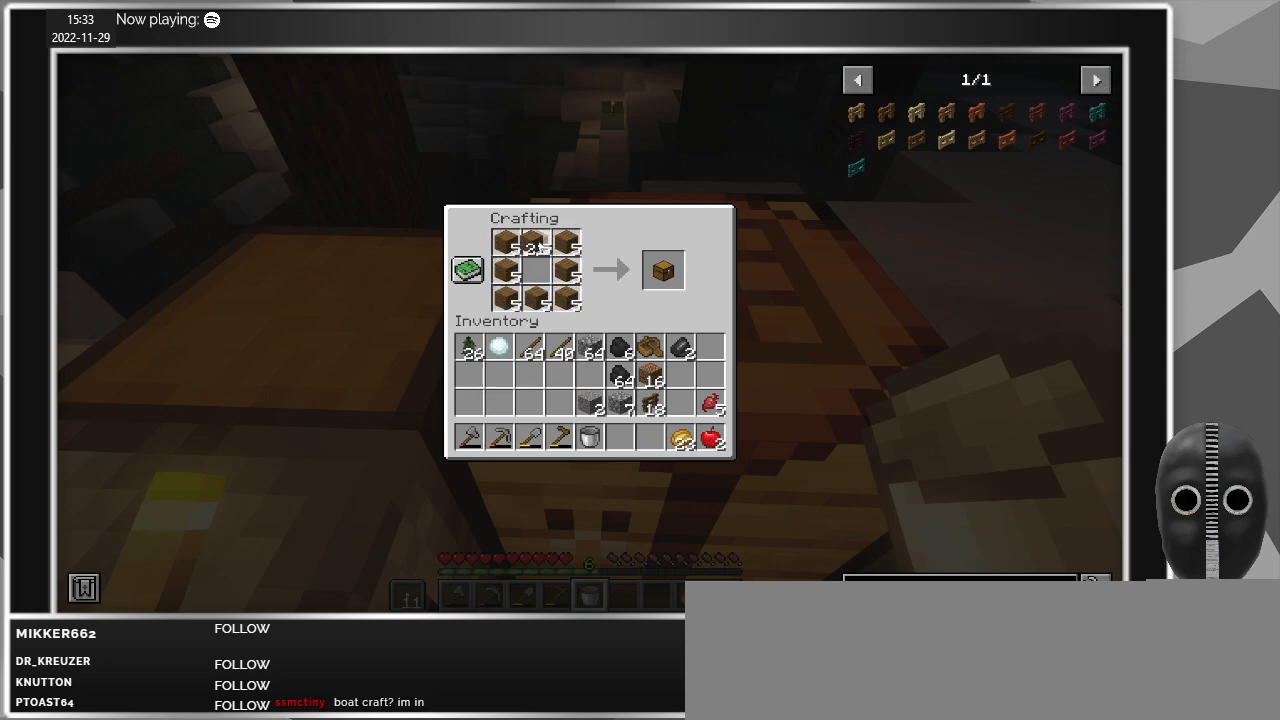
{"keys": [], "mouse": ["right"], "events": [[17, "mouse_right", "up"], [250, "mouse_right", "down"]]}
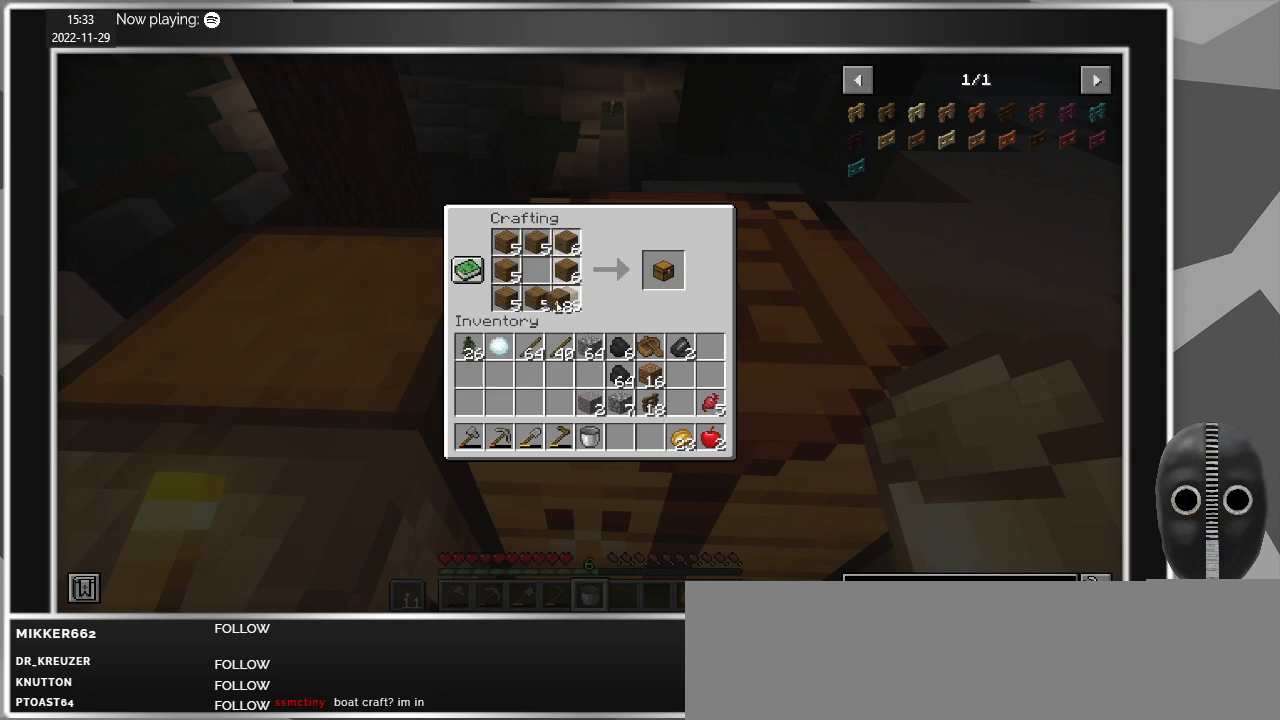
{"keys": [], "mouse": ["right"], "events": []}
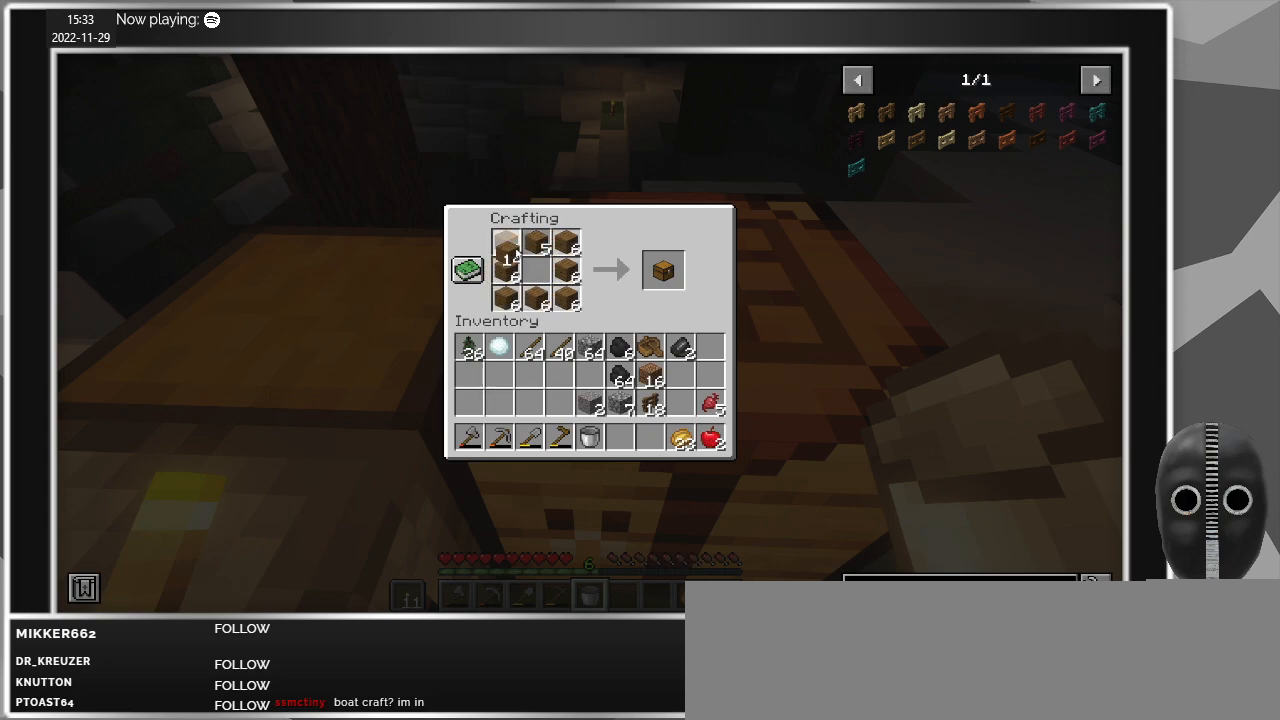
{"keys": [], "mouse": ["right"], "events": [[200, "mouse_right", "up"], [334, "mouse_right", "down"]]}